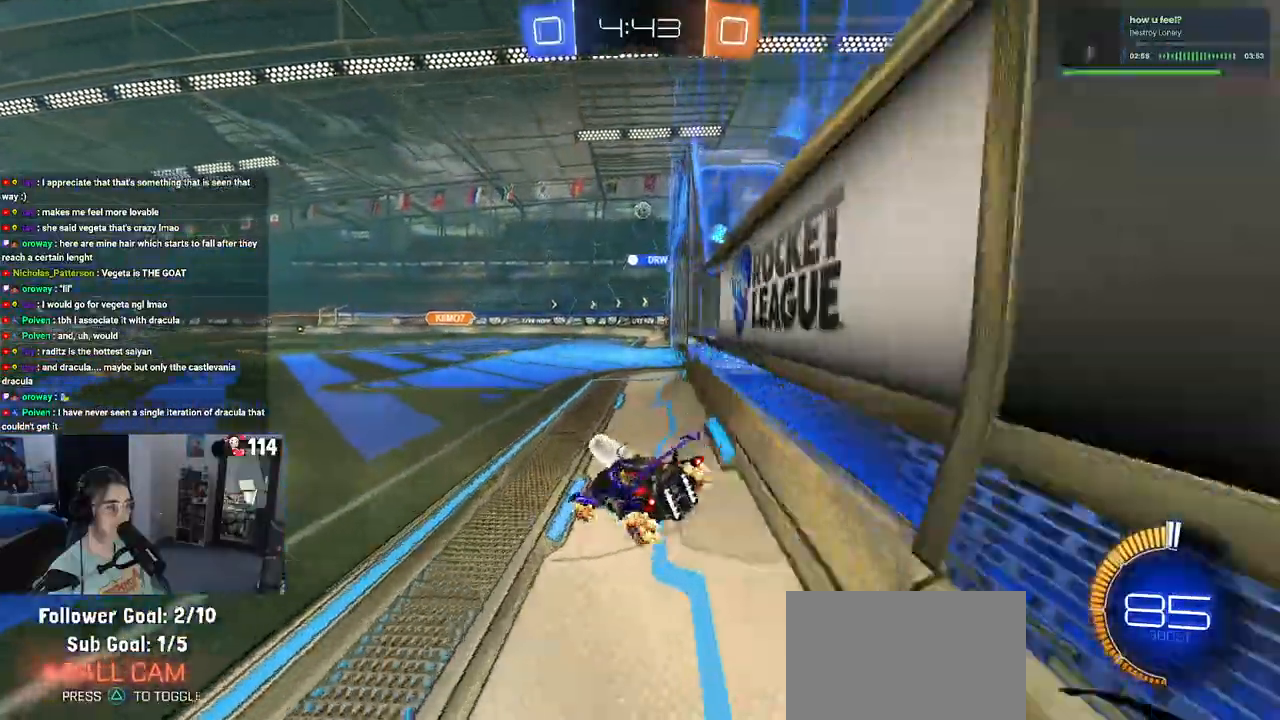
Gameplay with a controller (PlayStation layout); each line is a JSON object with the inputs held at the frame after it. "events" lists button and stick changes between this image and that frame as [ms after this image, input, new state], when the widget could be followed in between. Not read: R2.
{"buttons": [], "left_stick": "center", "right_stick": "center", "events": [[417, "left_stick", "right"], [483, "left_stick", "center"]]}
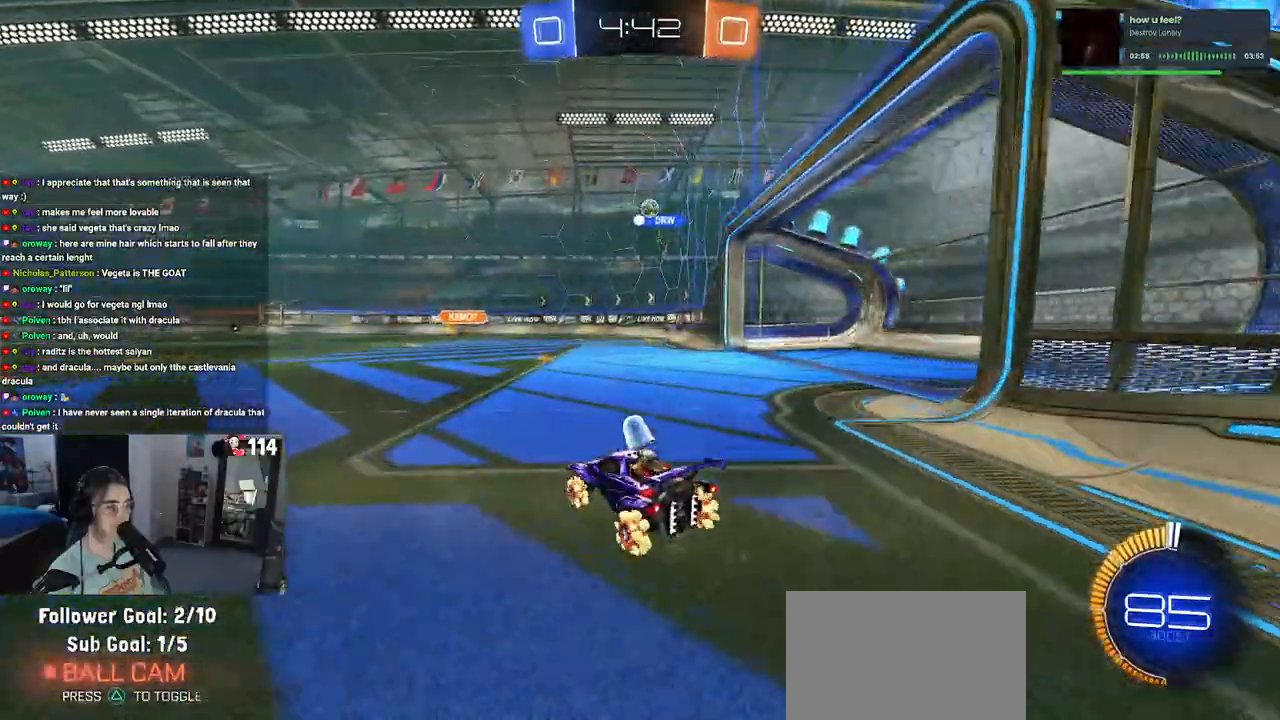
{"buttons": [], "left_stick": "down-right", "right_stick": "center", "events": [[167, "left_stick", "right"], [333, "left_stick", "center"], [450, "left_stick", "down-right"]]}
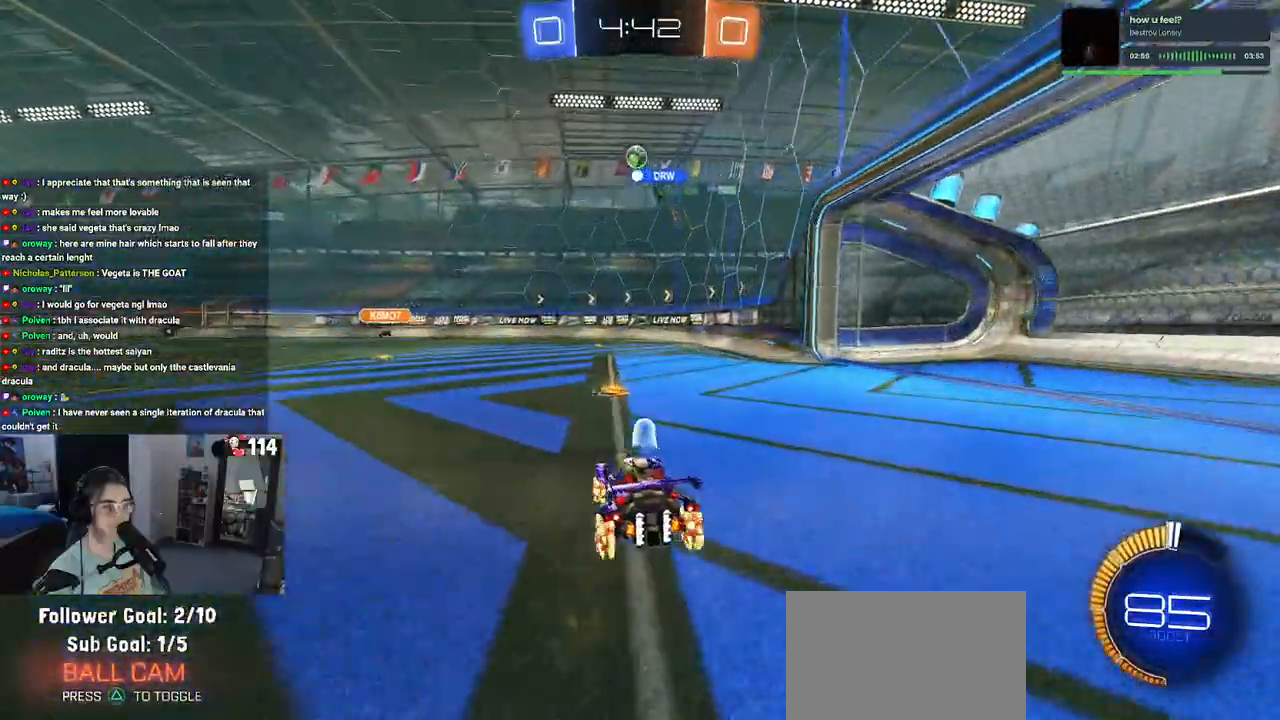
{"buttons": [], "left_stick": "center", "right_stick": "center", "events": [[233, "left_stick", "center"], [350, "left_stick", "left"], [483, "left_stick", "center"]]}
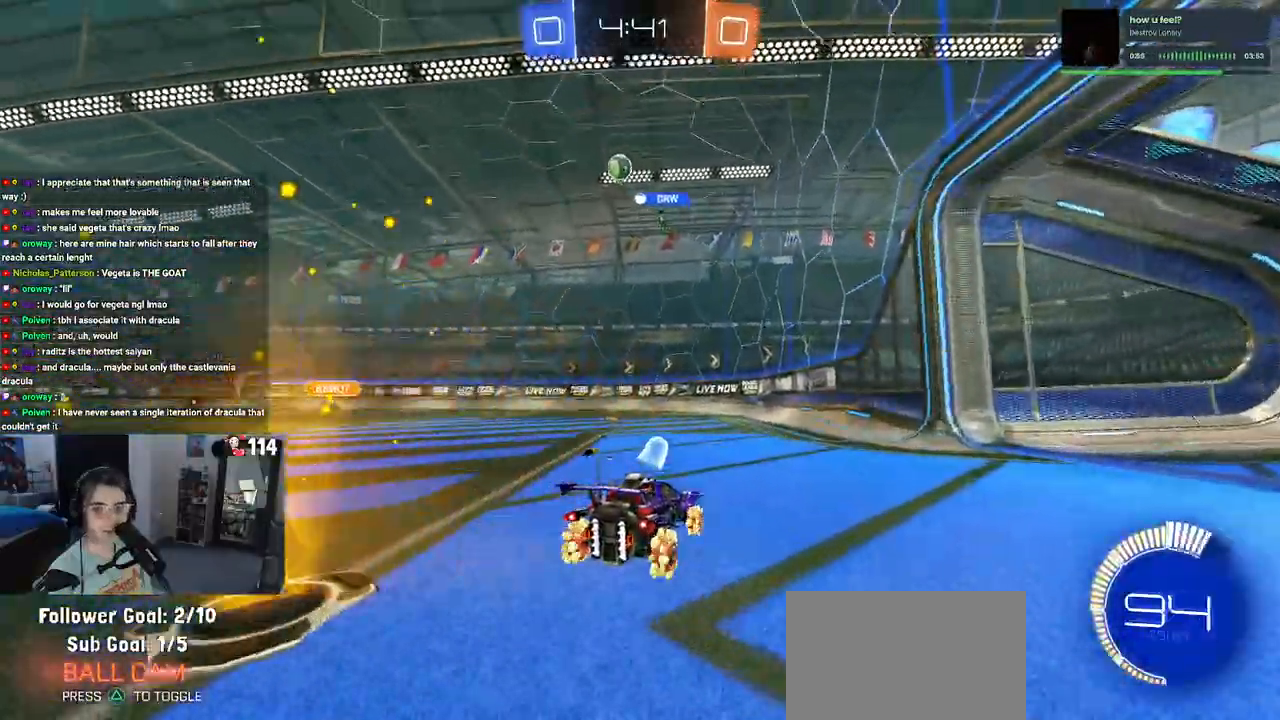
{"buttons": [], "left_stick": "left", "right_stick": "center", "events": [[100, "left_stick", "left"]]}
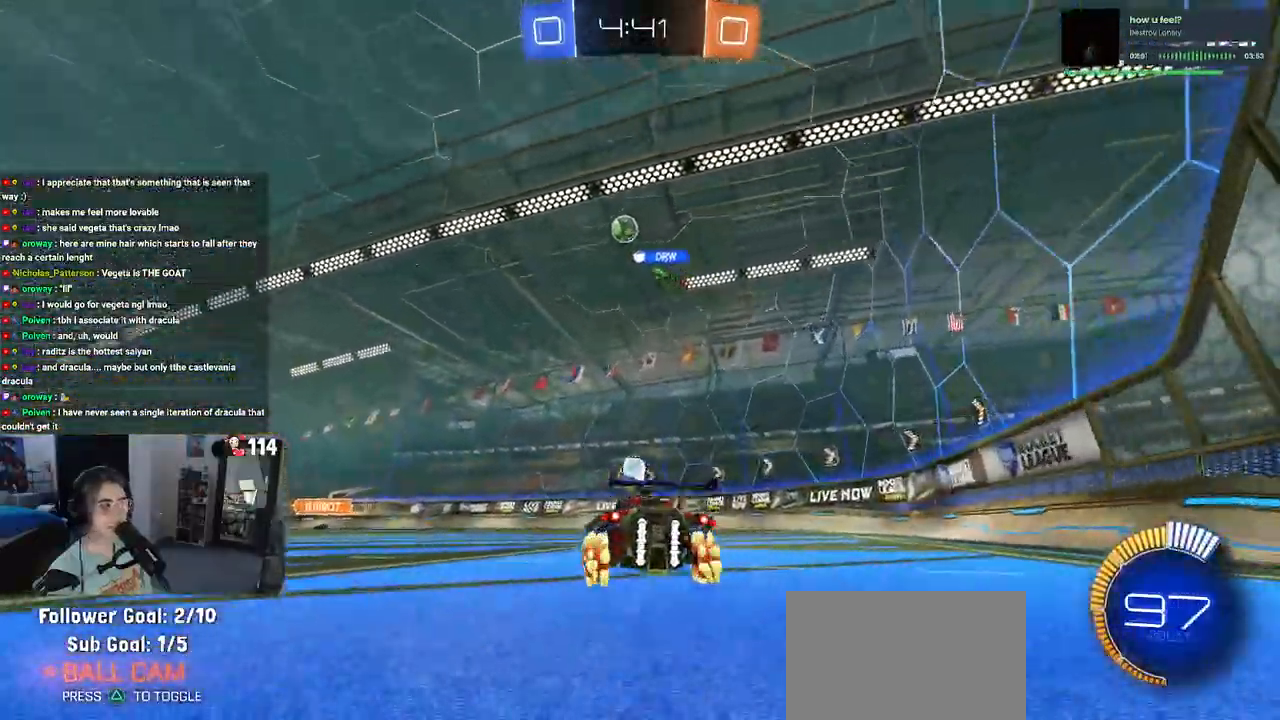
{"buttons": [], "left_stick": "left", "right_stick": "center", "events": [[83, "left_stick", "center"], [300, "left_stick", "left"]]}
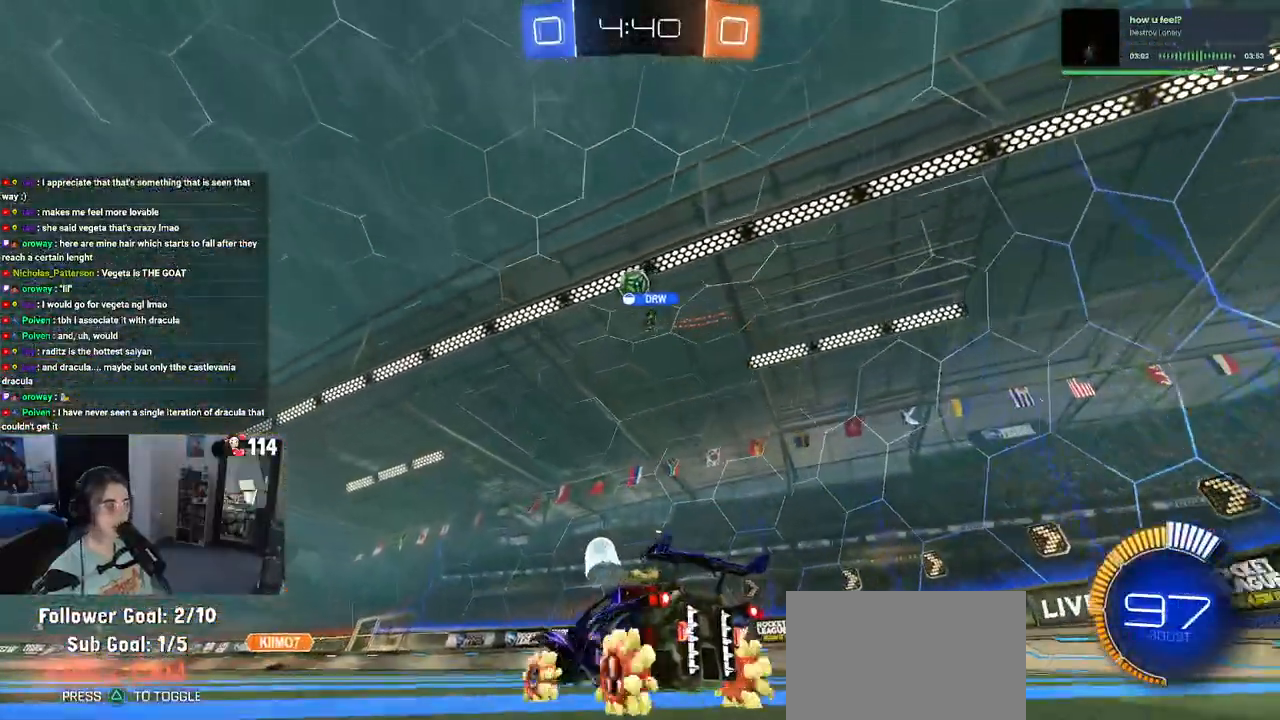
{"buttons": [], "left_stick": "left", "right_stick": "center", "events": []}
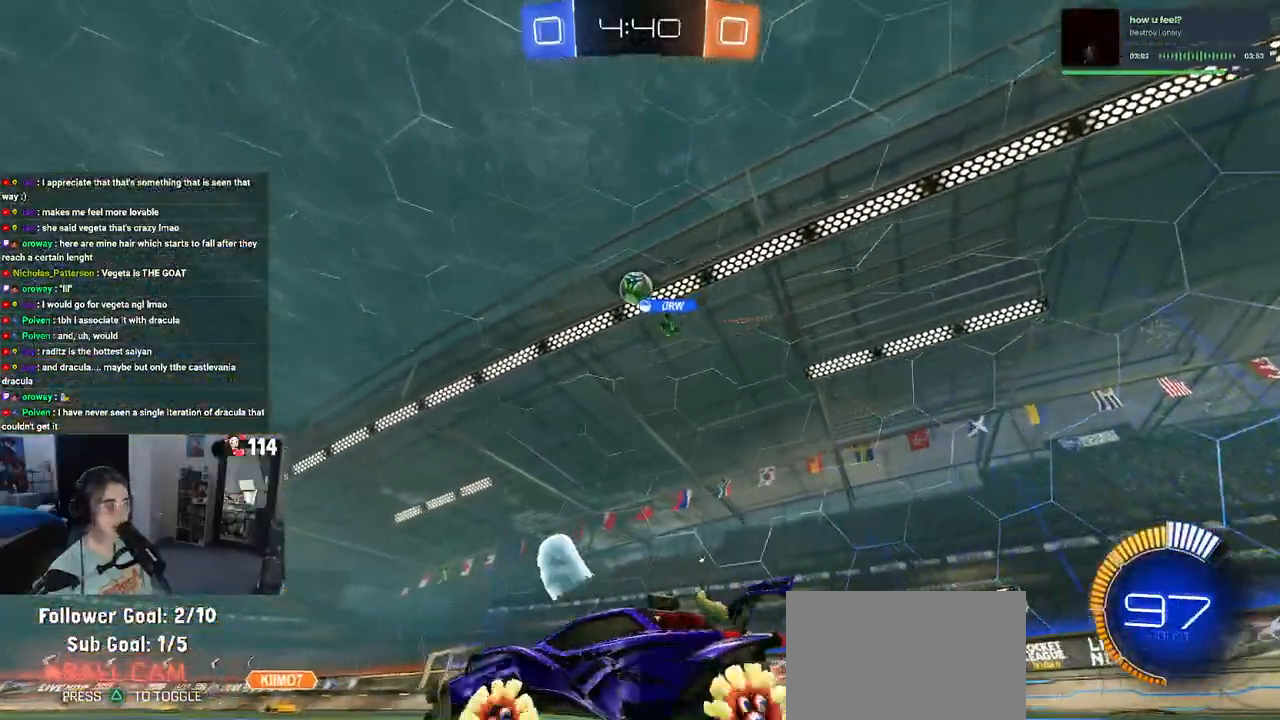
{"buttons": [], "left_stick": "left", "right_stick": "center", "events": []}
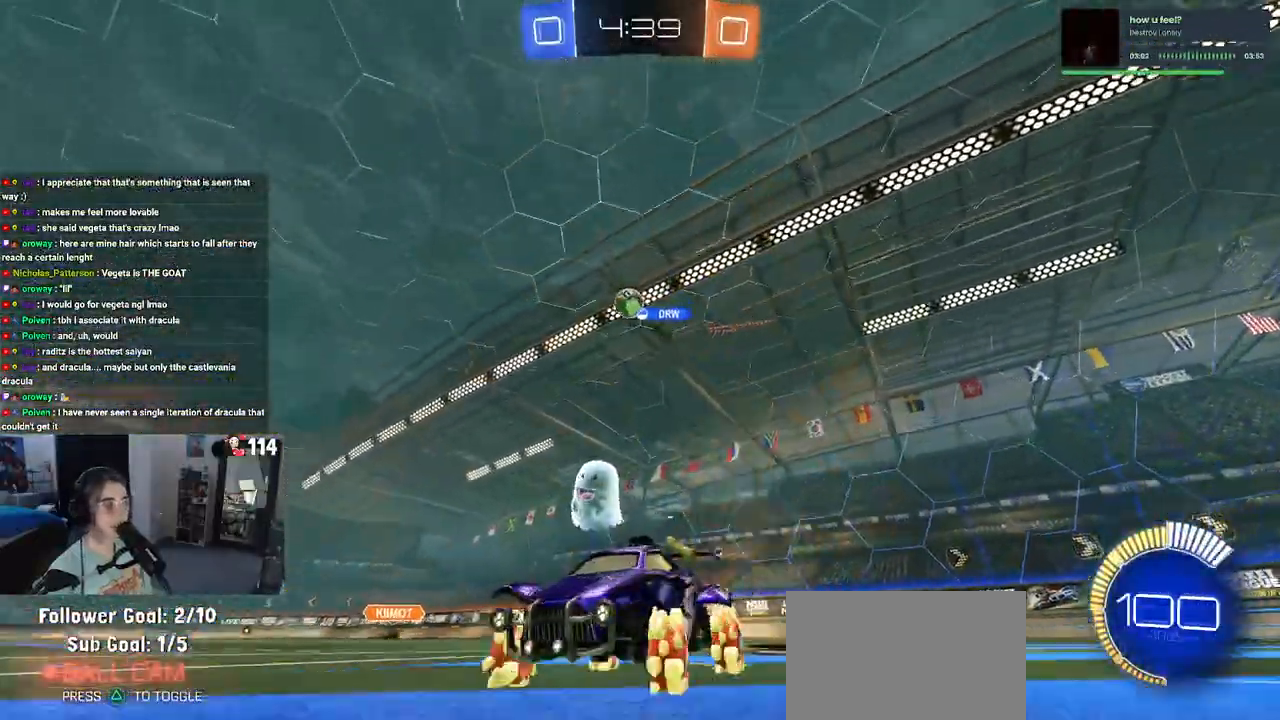
{"buttons": [], "left_stick": "down-right", "right_stick": "center", "events": [[50, "left_stick", "down"], [100, "left_stick", "down-right"], [233, "SQUARE", "down"], [317, "SQUARE", "up"]]}
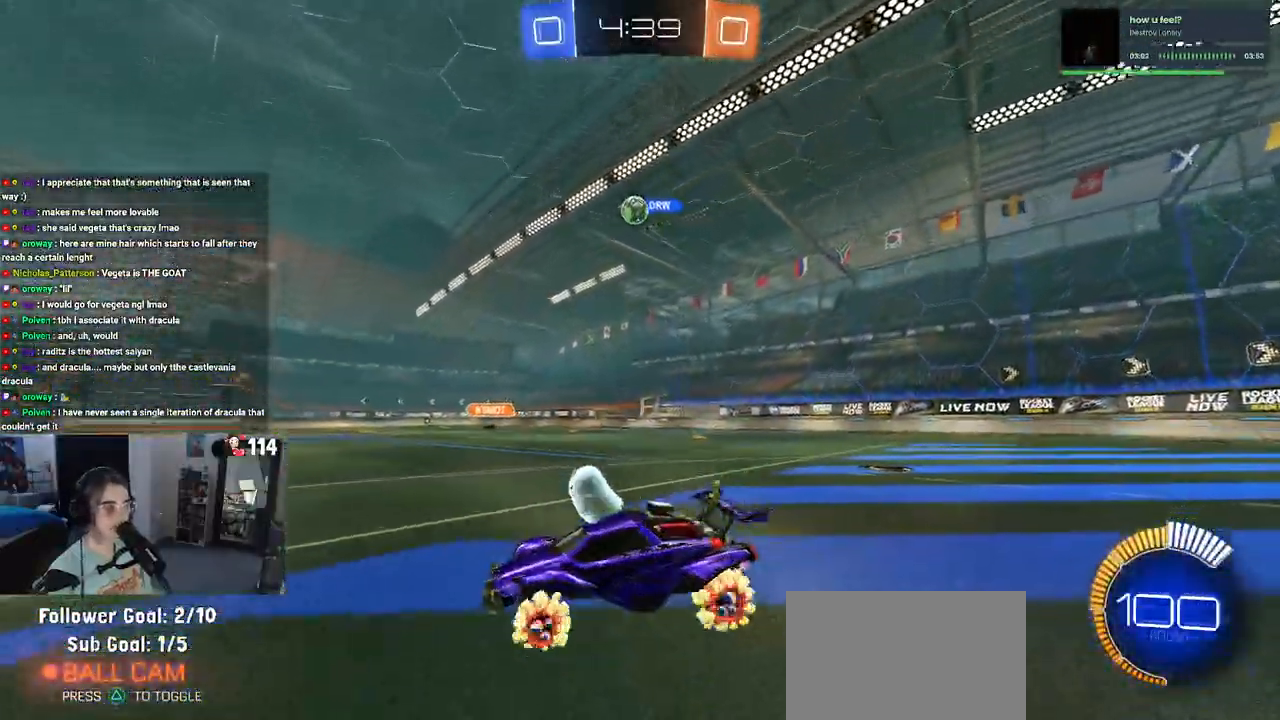
{"buttons": [], "left_stick": "center", "right_stick": "center", "events": [[317, "left_stick", "center"]]}
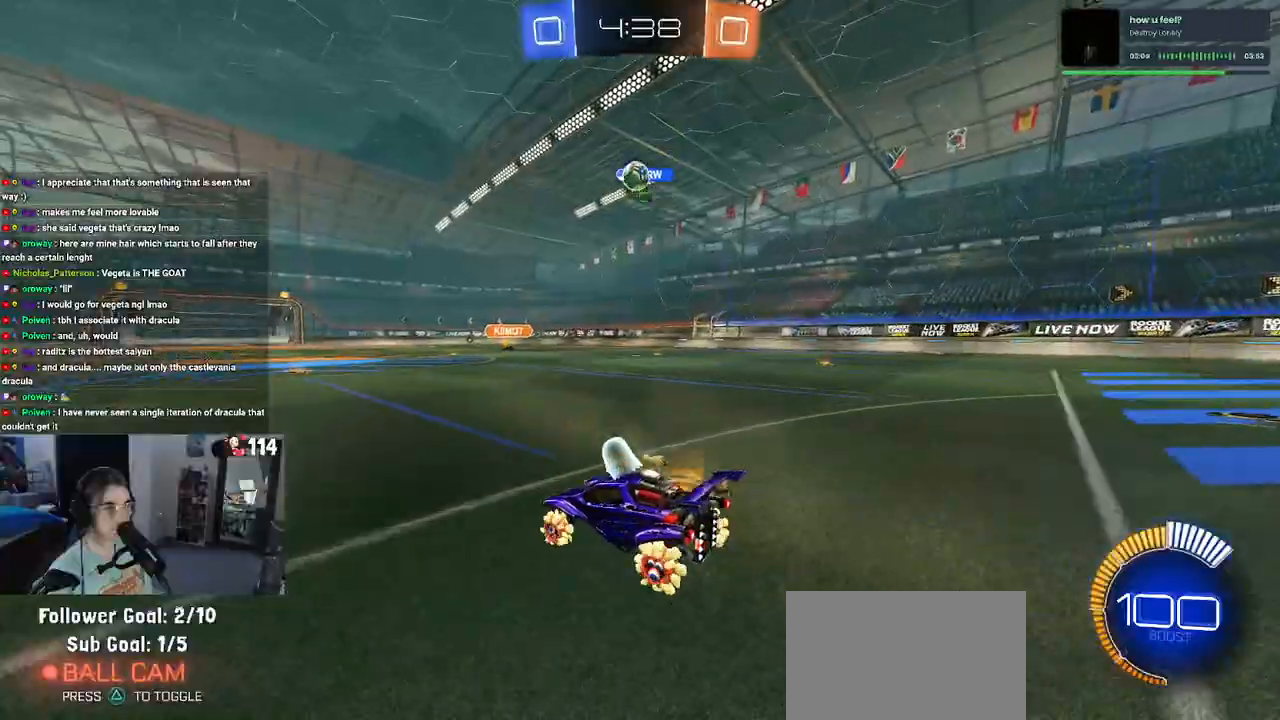
{"buttons": [], "left_stick": "right", "right_stick": "center", "events": [[350, "left_stick", "right"]]}
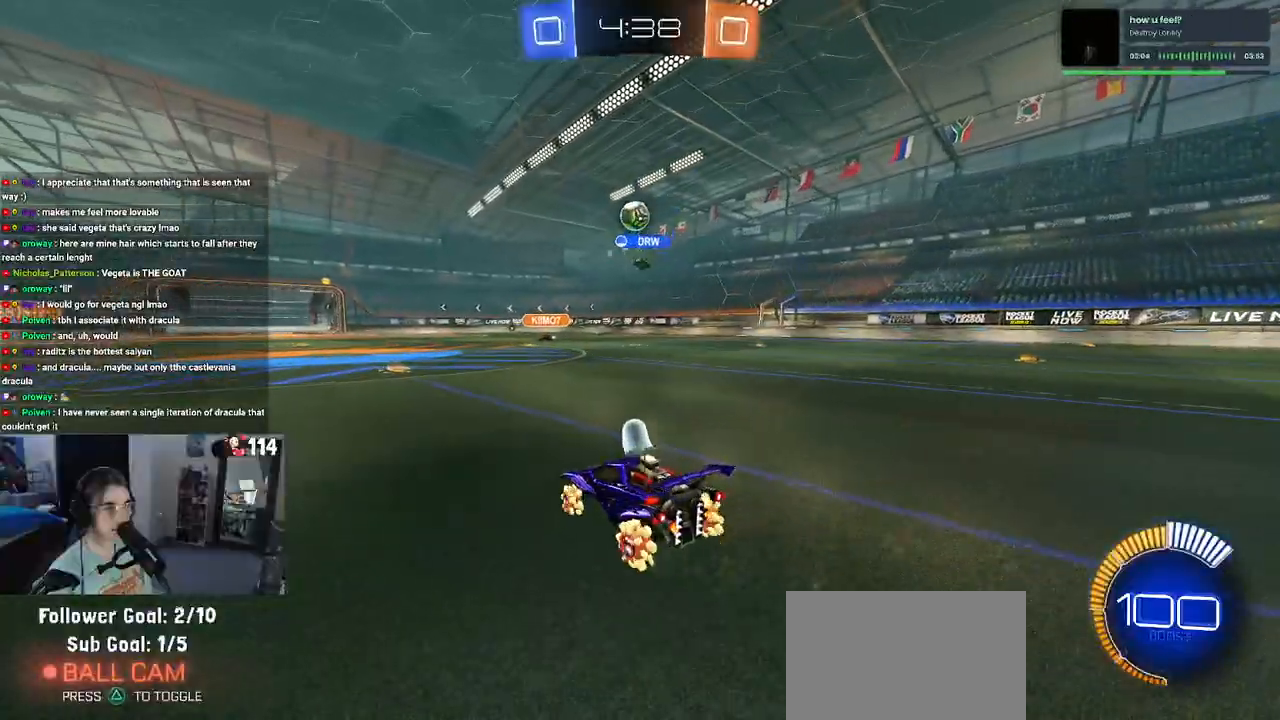
{"buttons": [], "left_stick": "center", "right_stick": "center", "events": [[83, "left_stick", "center"]]}
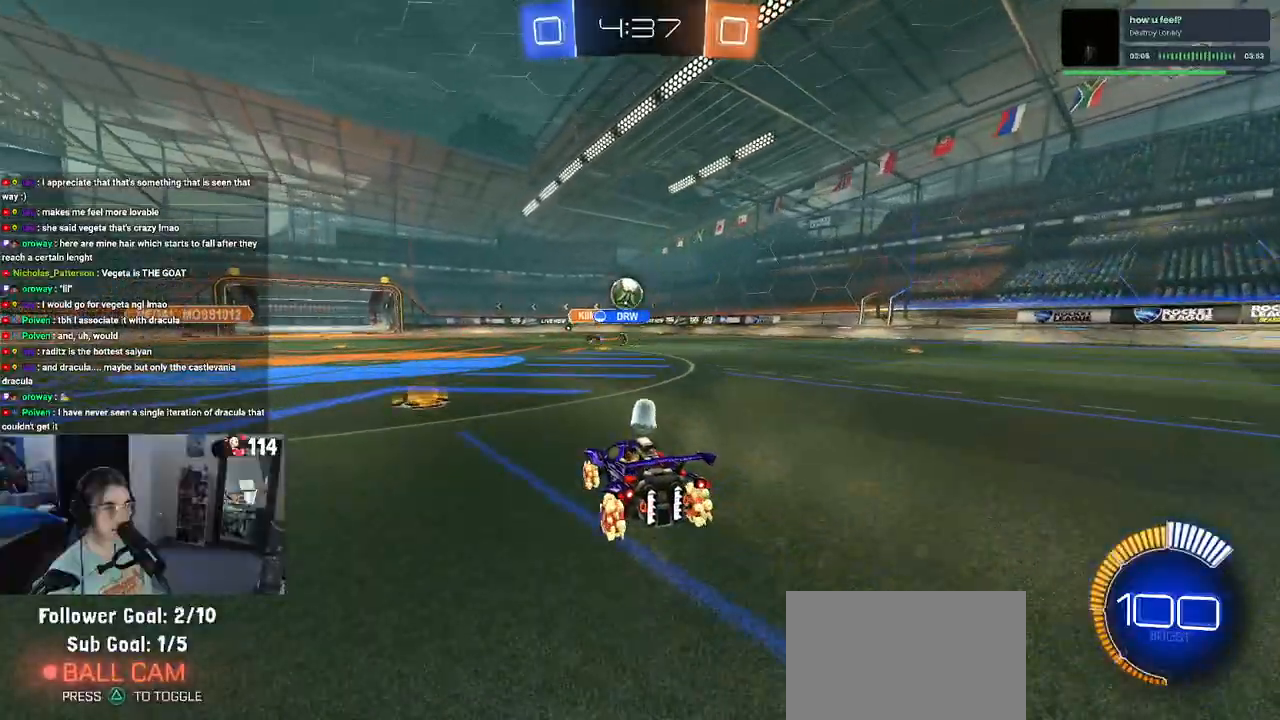
{"buttons": [], "left_stick": "right", "right_stick": "center", "events": [[183, "left_stick", "right"], [317, "SQUARE", "down"], [467, "SQUARE", "up"]]}
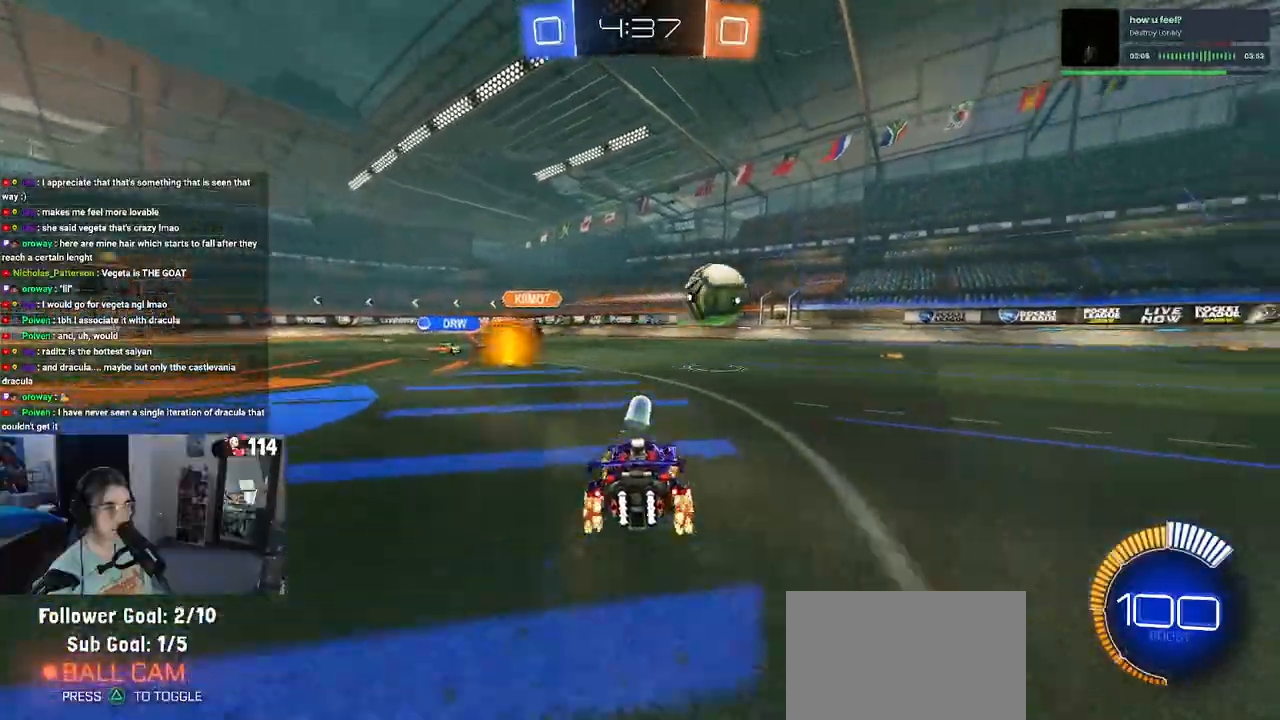
{"buttons": ["R1"], "left_stick": "right", "right_stick": "center", "events": [[67, "R1", "down"]]}
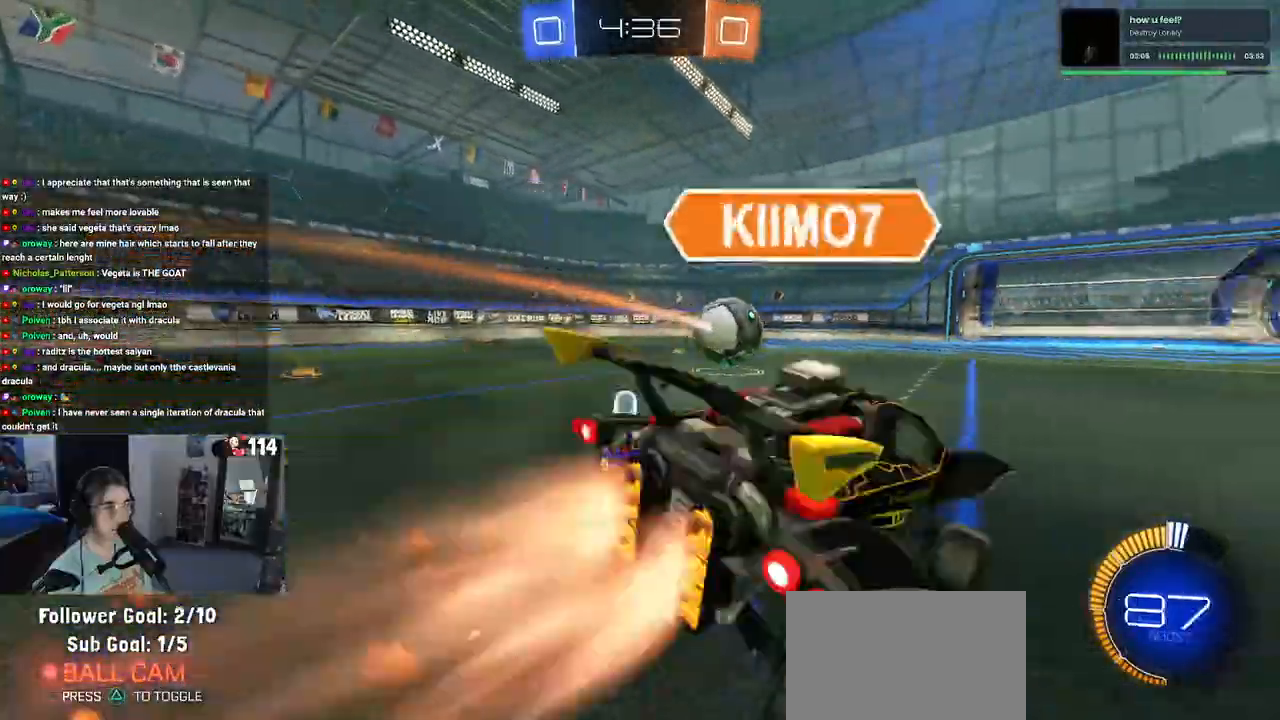
{"buttons": ["SQUARE", "R1"], "left_stick": "down-right", "right_stick": "center", "events": [[83, "left_stick", "center"], [117, "CROSS", "down"], [200, "left_stick", "up-right"], [233, "CROSS", "up"], [283, "CROSS", "down"], [350, "SQUARE", "down"], [350, "left_stick", "down"], [367, "CROSS", "up"], [500, "left_stick", "down-right"]]}
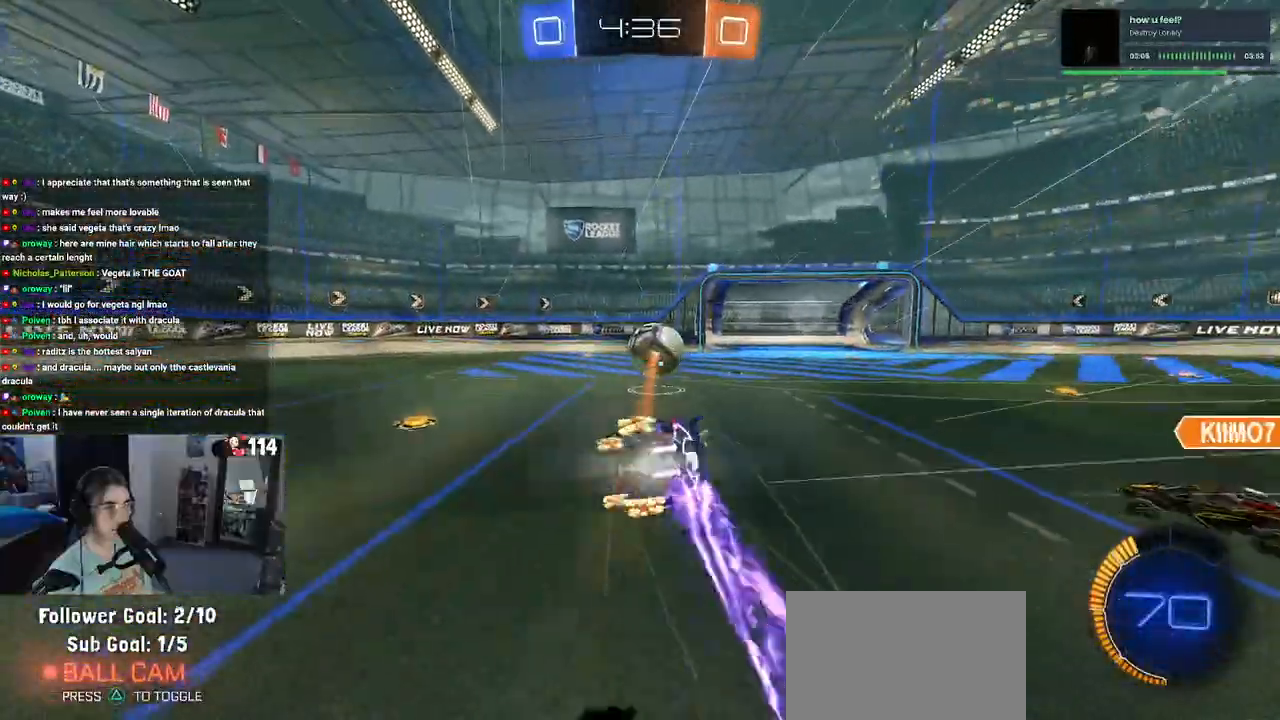
{"buttons": ["SQUARE"], "left_stick": "down-right", "right_stick": "center", "events": [[17, "R1", "up"]]}
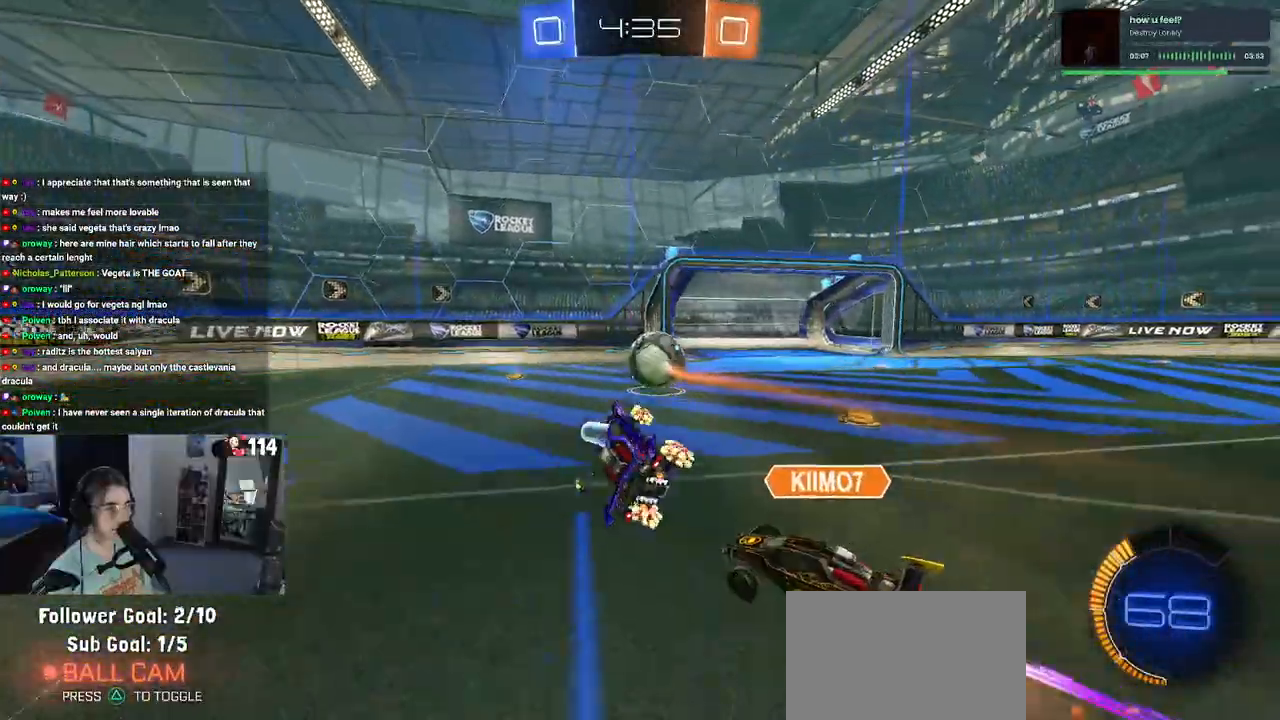
{"buttons": [], "left_stick": "right", "right_stick": "center", "events": [[83, "left_stick", "center"], [117, "SQUARE", "up"], [167, "left_stick", "down-left"], [317, "left_stick", "center"], [350, "R1", "down"], [433, "left_stick", "right"], [500, "R1", "up"]]}
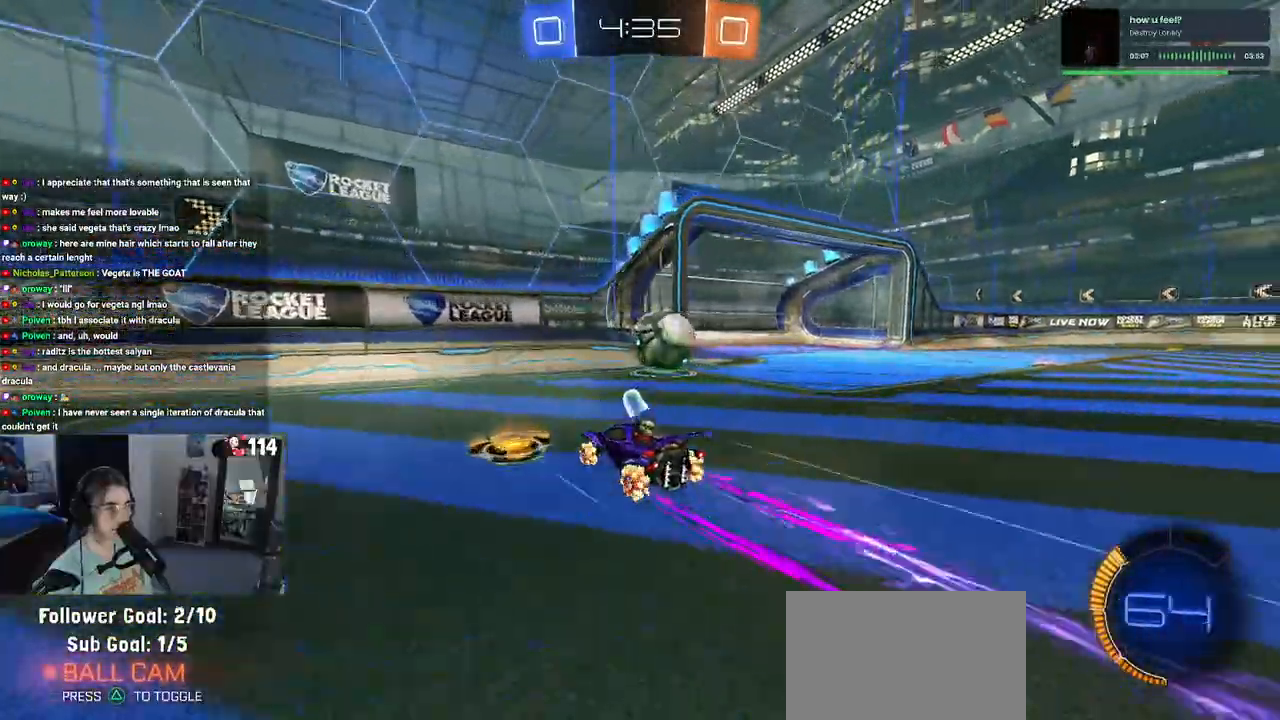
{"buttons": [], "left_stick": "center", "right_stick": "center", "events": [[183, "left_stick", "center"]]}
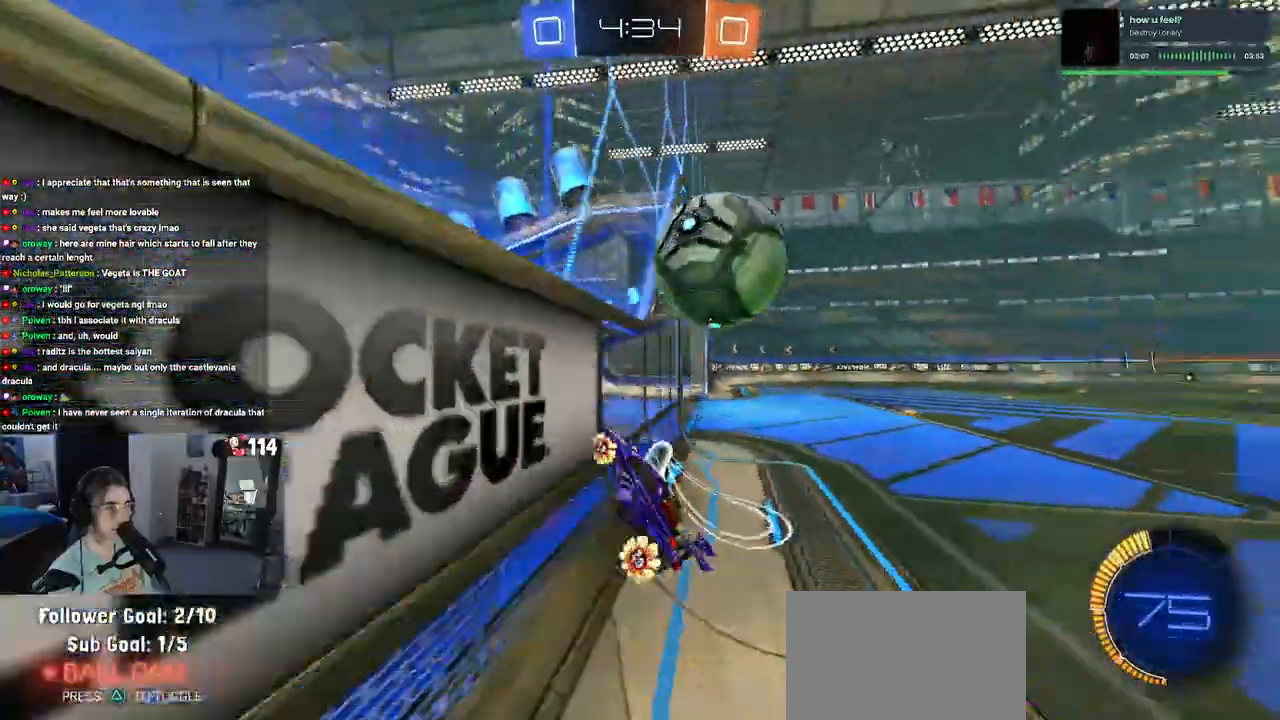
{"buttons": [], "left_stick": "center", "right_stick": "center", "events": [[50, "left_stick", "right"], [400, "left_stick", "center"]]}
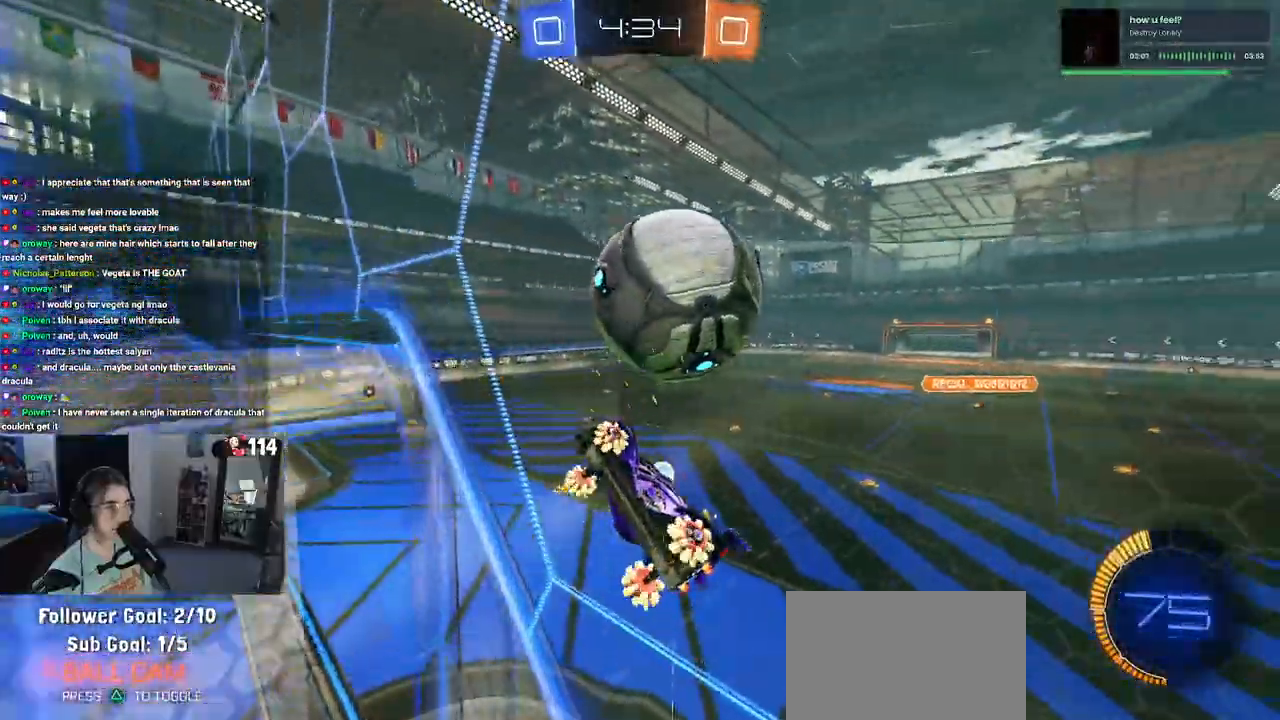
{"buttons": ["CROSS", "L1"], "left_stick": "down-right", "right_stick": "center", "events": [[383, "left_stick", "down-right"], [433, "CROSS", "down"], [467, "L1", "down"]]}
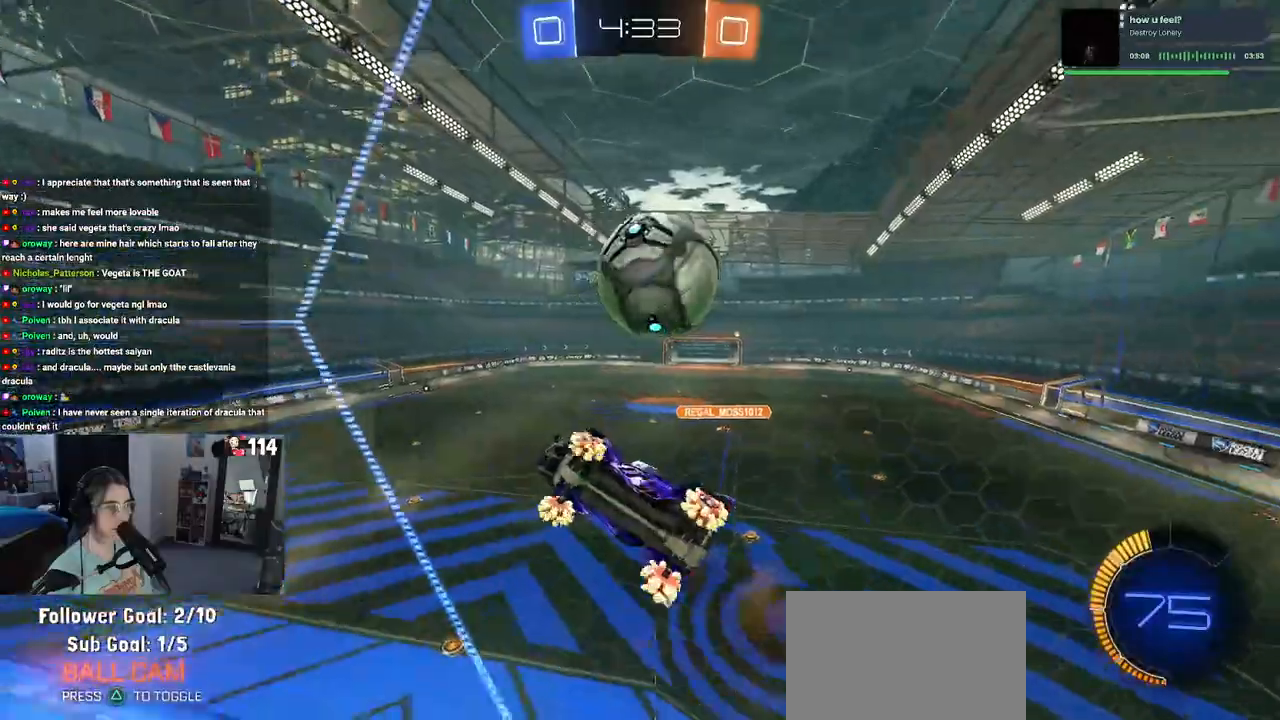
{"buttons": [], "left_stick": "center", "right_stick": "center", "events": [[83, "CROSS", "up"], [300, "left_stick", "right"], [433, "L1", "up"], [450, "left_stick", "center"]]}
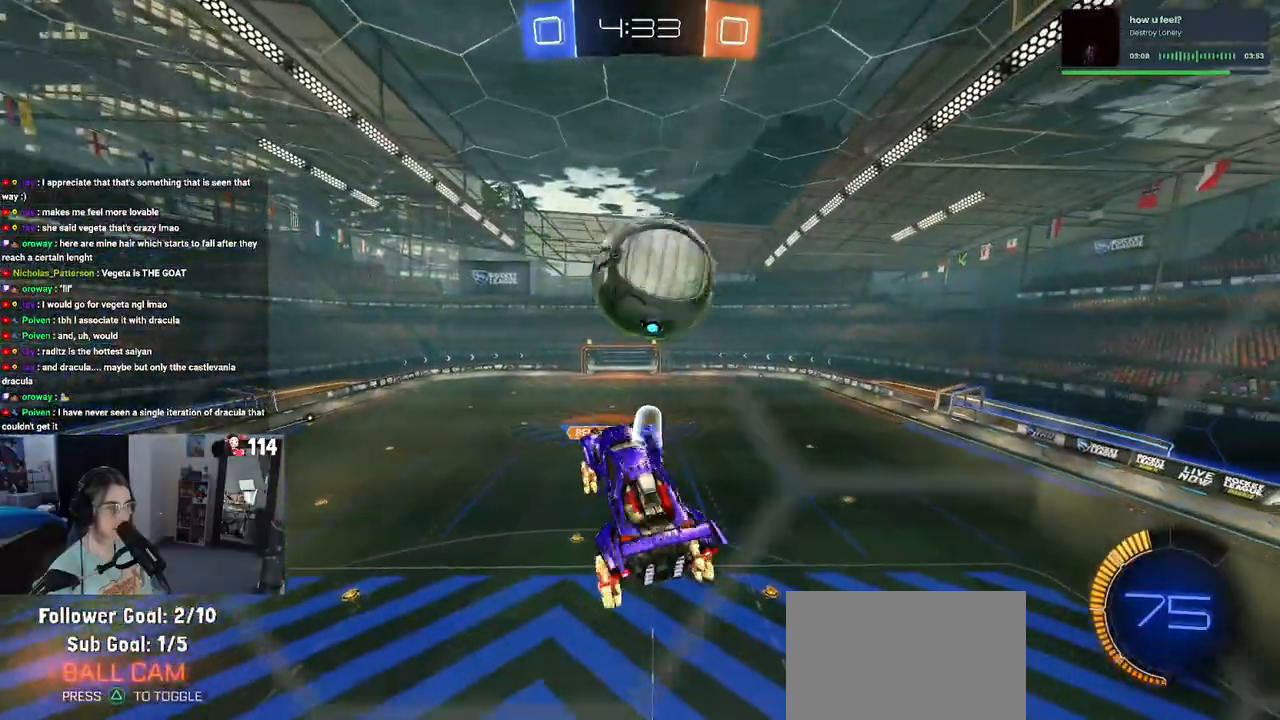
{"buttons": [], "left_stick": "down-left", "right_stick": "center", "events": [[33, "left_stick", "down"], [67, "R1", "down"], [183, "R1", "up"], [233, "left_stick", "down-left"], [433, "left_stick", "center"], [500, "left_stick", "down-left"]]}
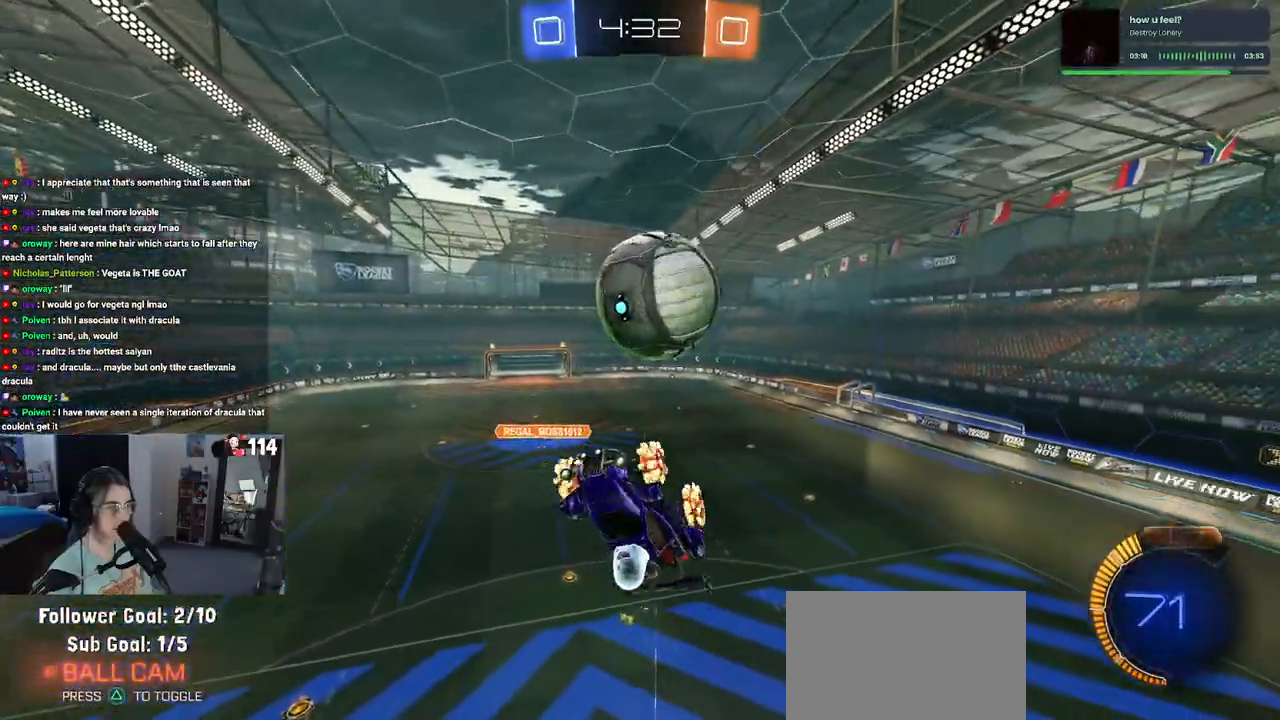
{"buttons": ["R1"], "left_stick": "up-right", "right_stick": "center", "events": [[200, "left_stick", "down-right"], [400, "R1", "down"], [433, "left_stick", "up-right"]]}
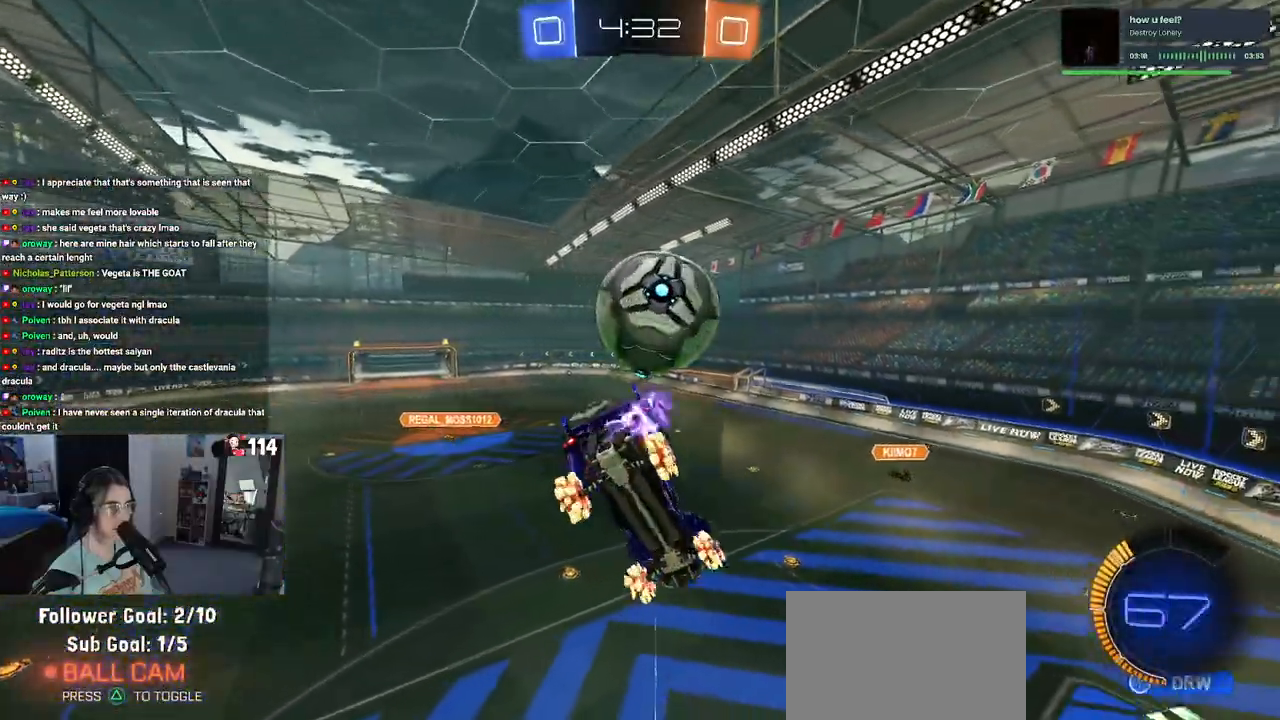
{"buttons": [], "left_stick": "center", "right_stick": "center", "events": [[67, "left_stick", "center"], [183, "left_stick", "left"], [300, "left_stick", "center"], [350, "left_stick", "right"], [383, "SQUARE", "down"], [450, "R1", "up"], [483, "SQUARE", "up"], [500, "left_stick", "center"]]}
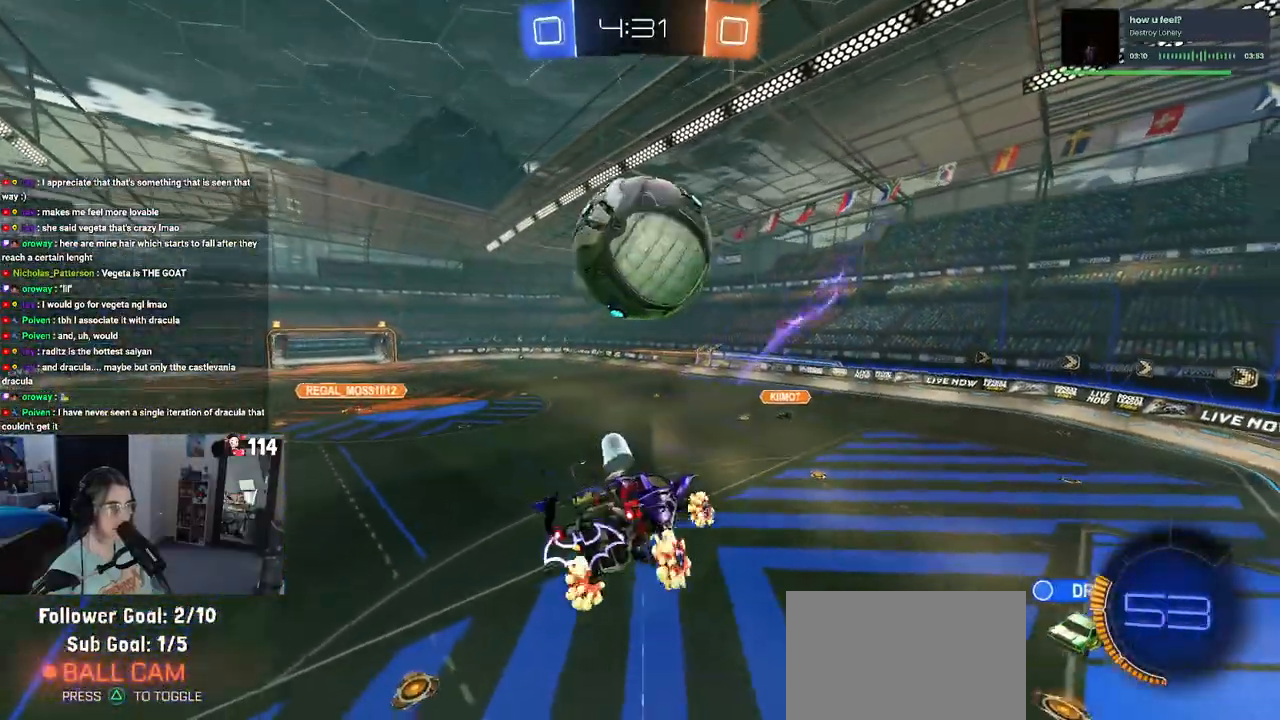
{"buttons": ["TRIANGLE"], "left_stick": "left", "right_stick": "center", "events": [[33, "left_stick", "left"], [433, "TRIANGLE", "down"]]}
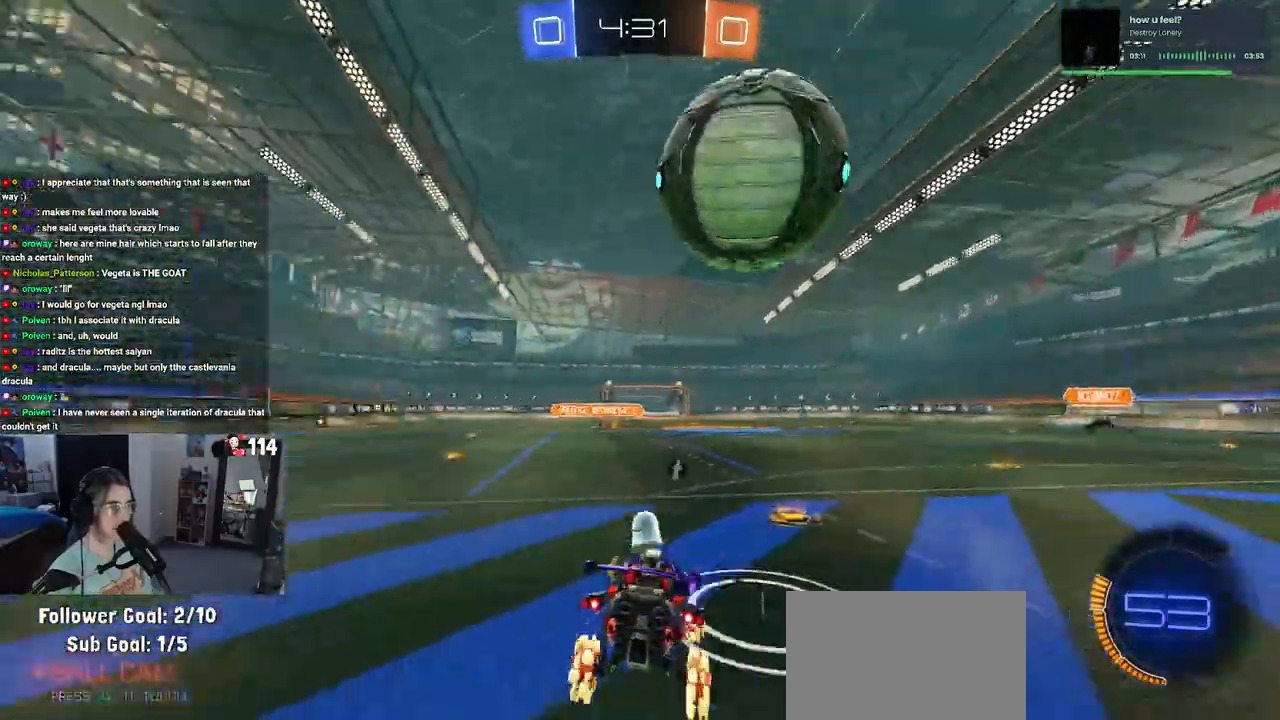
{"buttons": [], "left_stick": "center", "right_stick": "center", "events": [[50, "TRIANGLE", "up"], [233, "R1", "down"], [283, "left_stick", "center"], [367, "left_stick", "right"], [450, "R1", "up"], [500, "left_stick", "center"]]}
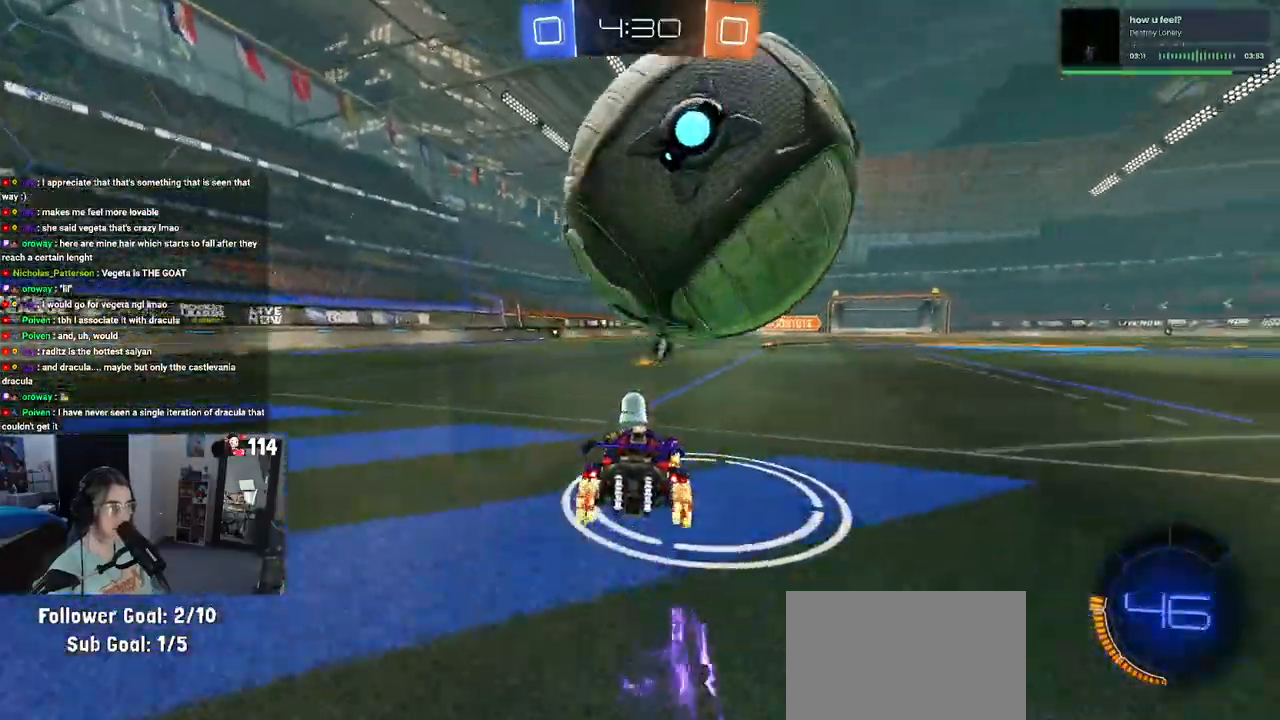
{"buttons": [], "left_stick": "down-right", "right_stick": "center", "events": [[67, "left_stick", "down-left"], [117, "left_stick", "center"], [150, "CROSS", "down"], [250, "CROSS", "up"], [267, "left_stick", "down-left"], [333, "left_stick", "down-right"], [383, "CROSS", "down"], [433, "CROSS", "up"]]}
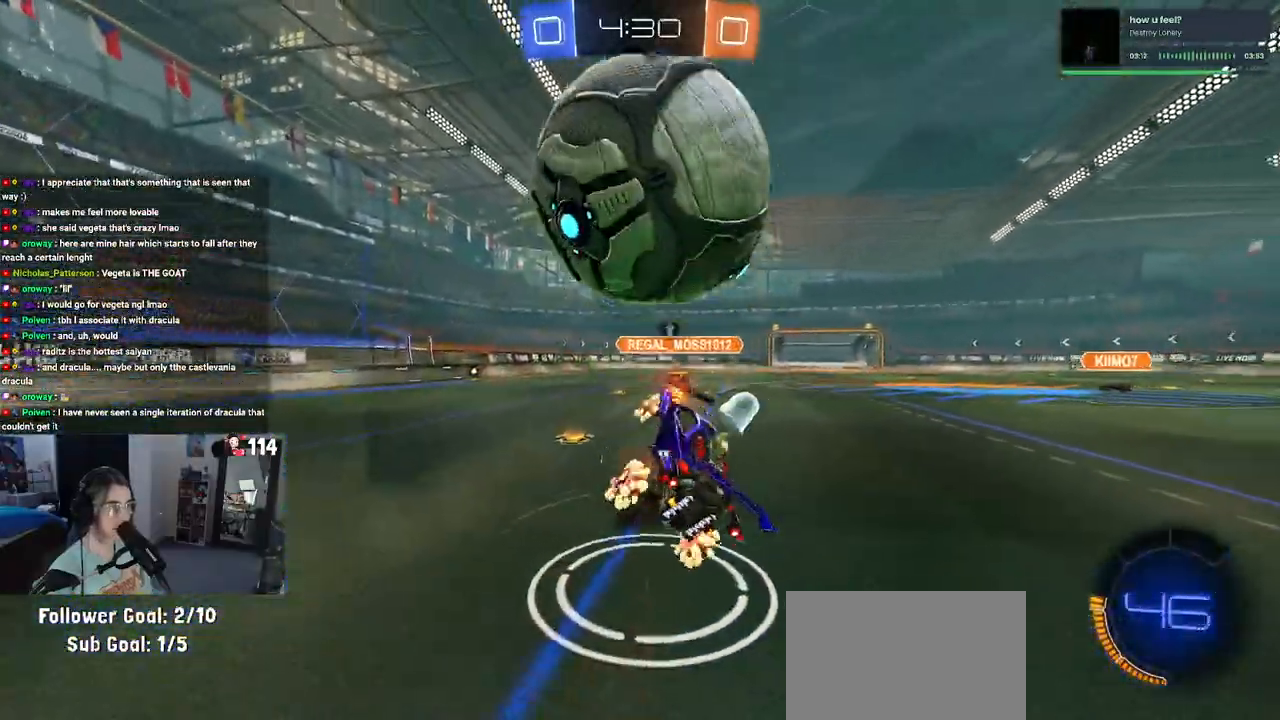
{"buttons": ["SQUARE"], "left_stick": "down-right", "right_stick": "center", "events": [[317, "SQUARE", "down"]]}
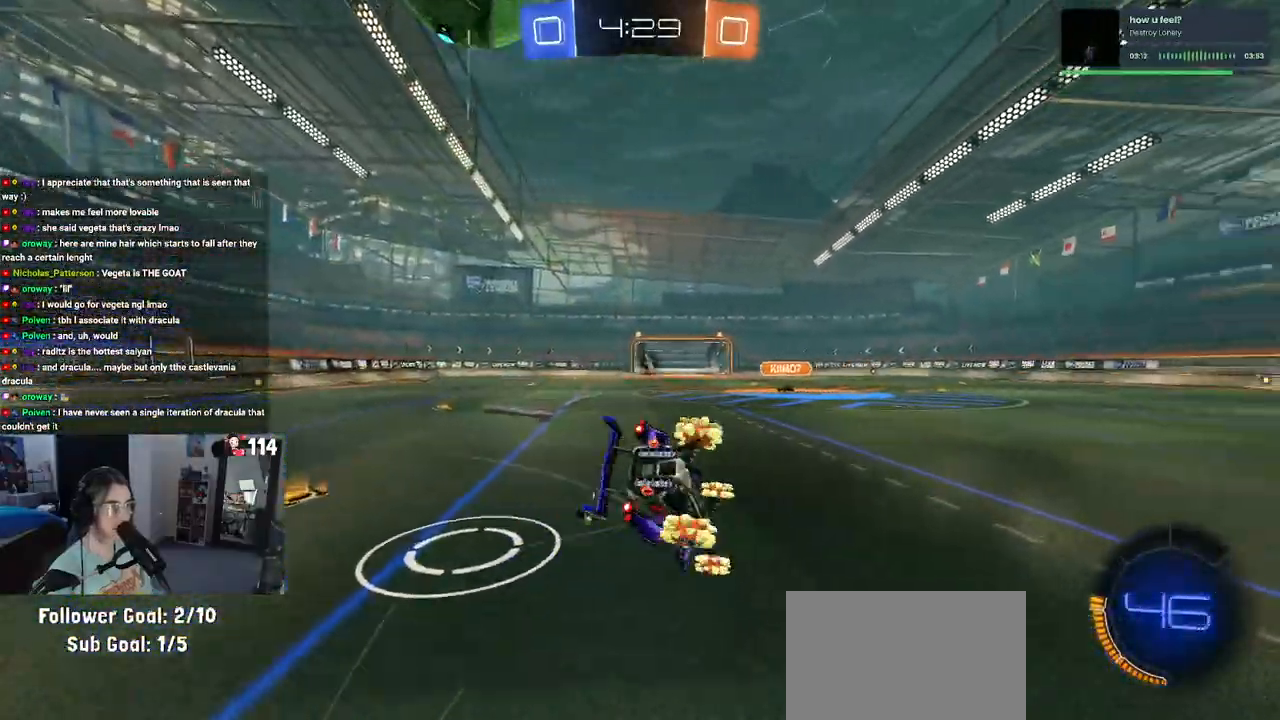
{"buttons": [], "left_stick": "right", "right_stick": "center", "events": [[33, "SQUARE", "up"], [133, "left_stick", "center"], [333, "left_stick", "right"]]}
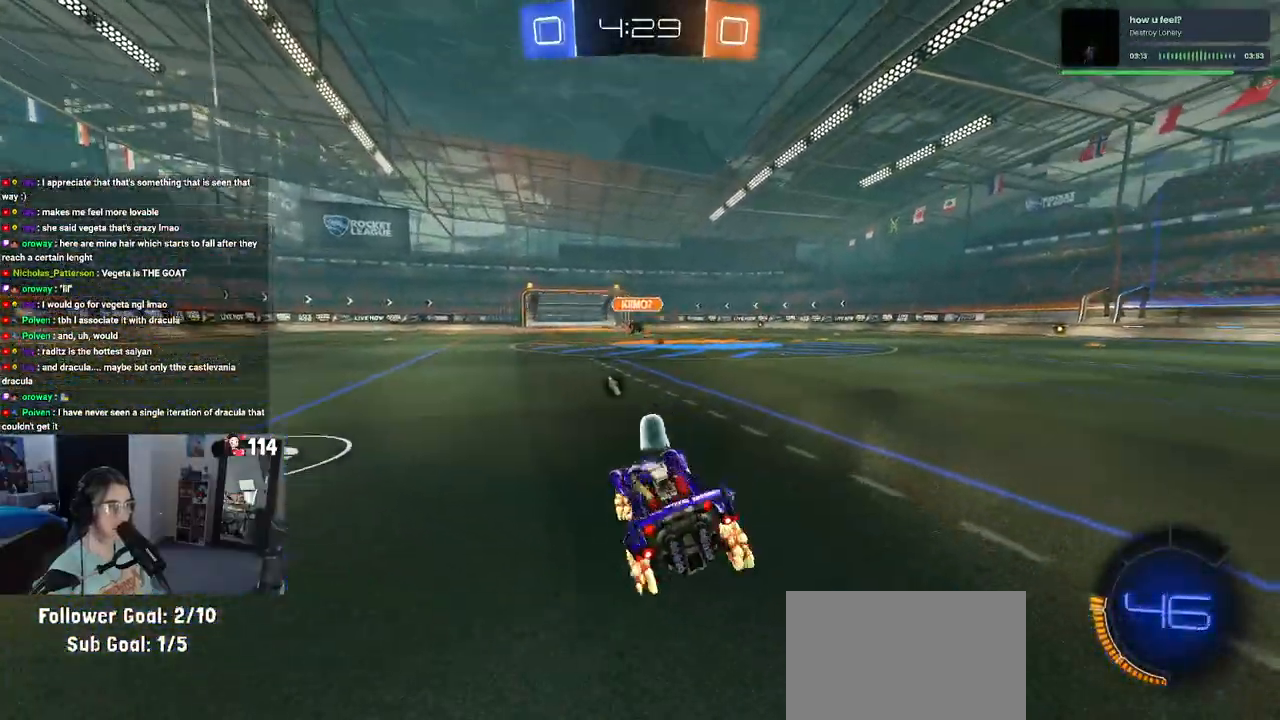
{"buttons": [], "left_stick": "center", "right_stick": "center", "events": [[100, "TRIANGLE", "down"], [250, "TRIANGLE", "up"], [450, "left_stick", "center"]]}
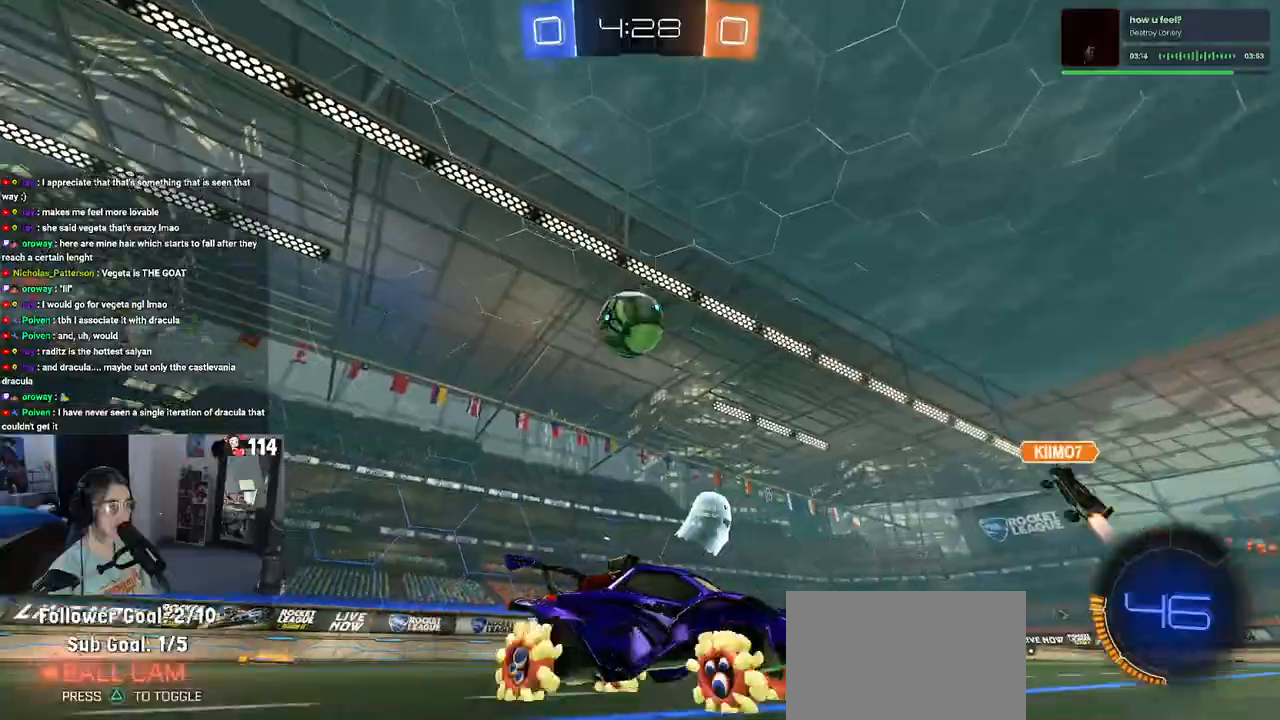
{"buttons": [], "left_stick": "right", "right_stick": "center", "events": [[317, "left_stick", "right"]]}